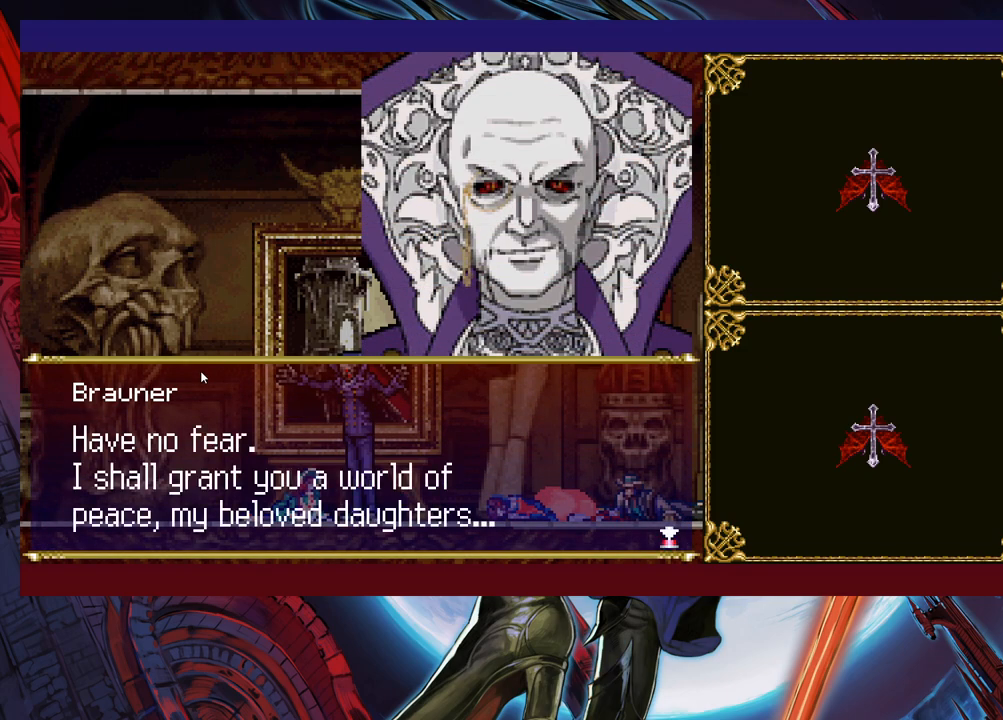
Gameplay with a controller (Xbox layout); each line is a JSON object with the inputs held at the frame after it. "events" lists button and stick changes between this image and that frame as [ms after this image, input, new state], when the widget could be followed in between. Not read: L2 L3 R2.
{"buttons": [], "left_stick": "center", "right_stick": "center", "events": [[183, "A", "down"], [333, "A", "up"]]}
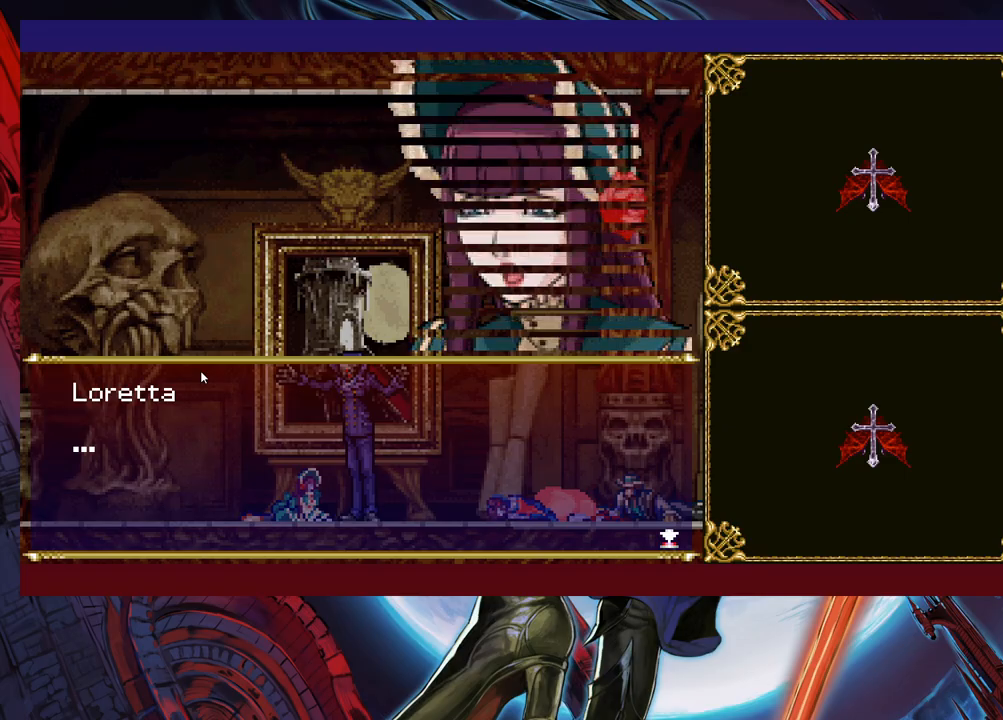
{"buttons": [], "left_stick": "center", "right_stick": "center", "events": [[233, "A", "down"], [333, "A", "up"]]}
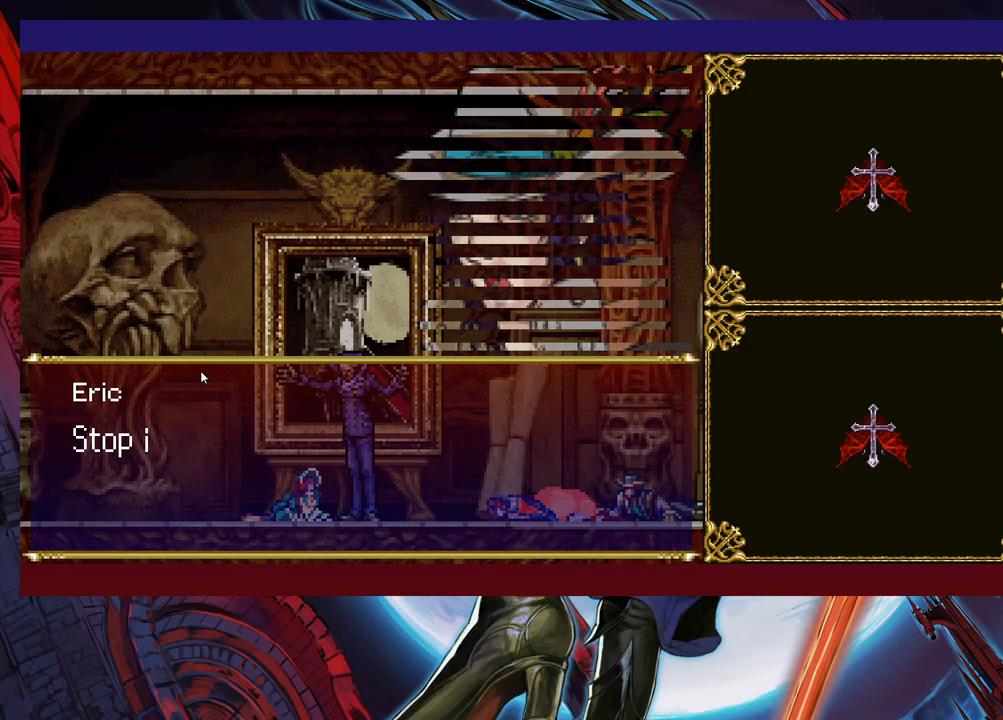
{"buttons": [], "left_stick": "center", "right_stick": "center", "events": []}
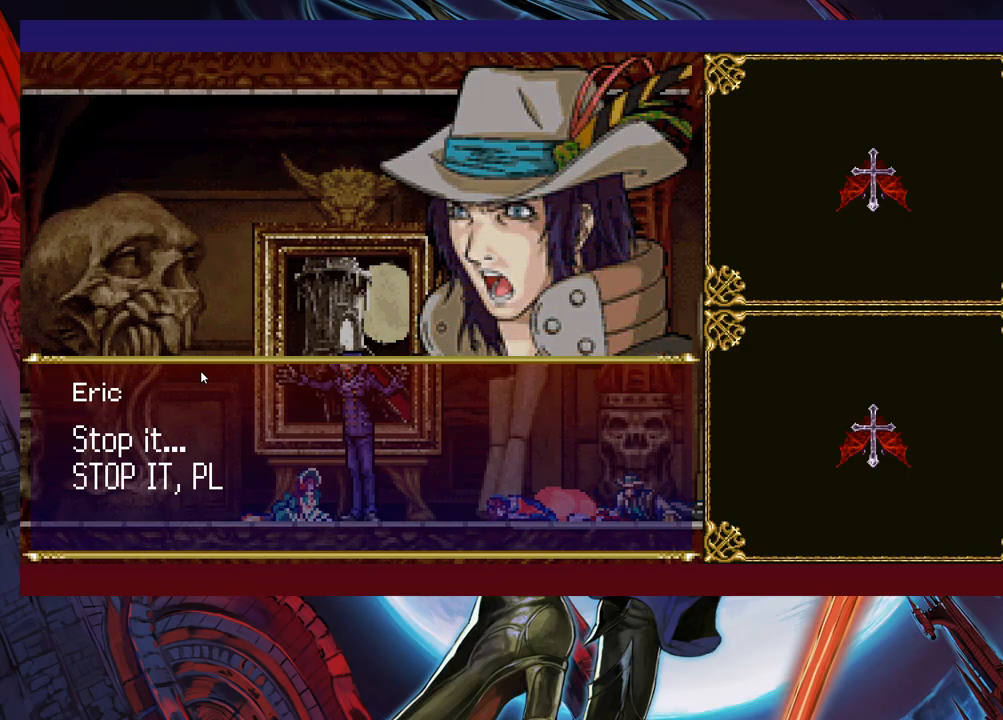
{"buttons": [], "left_stick": "center", "right_stick": "center", "events": []}
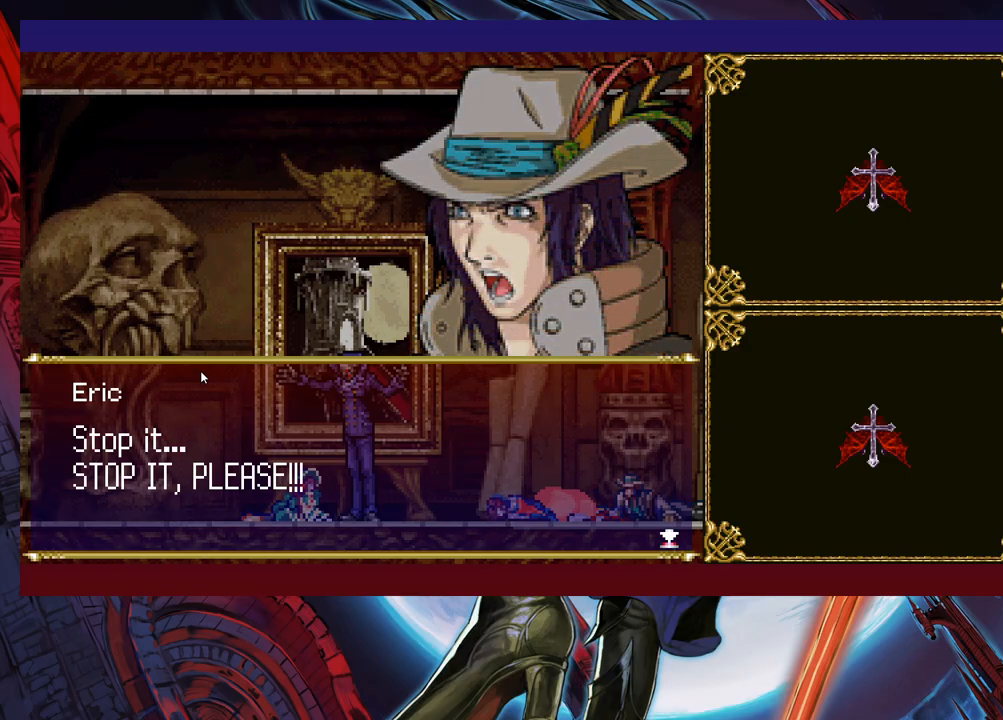
{"buttons": [], "left_stick": "center", "right_stick": "center", "events": [[67, "A", "down"], [283, "A", "up"]]}
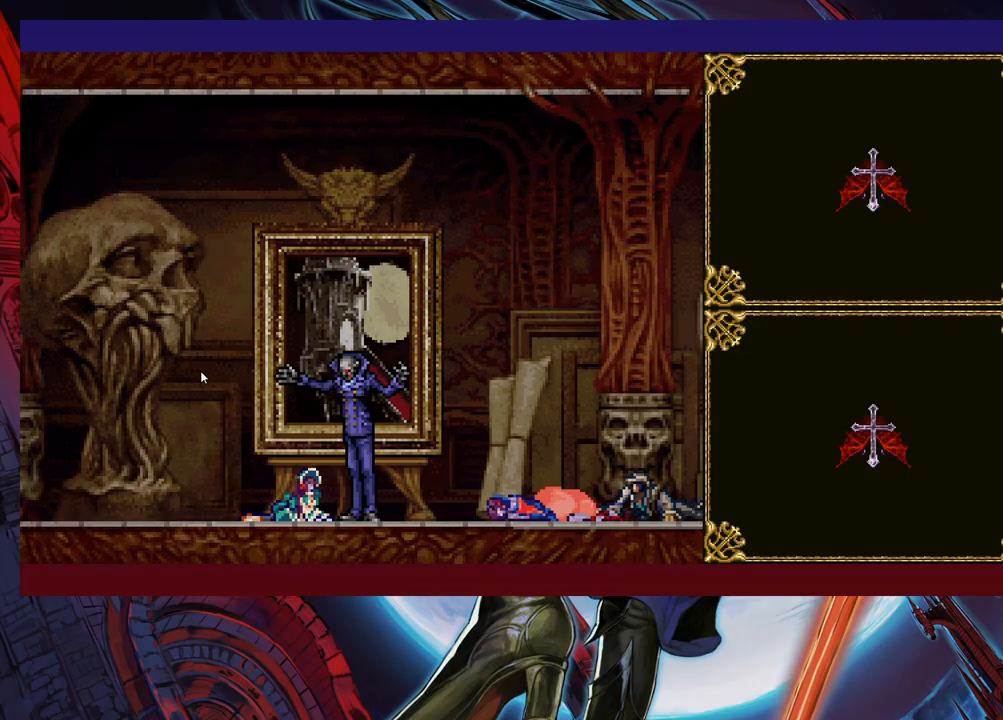
{"buttons": [], "left_stick": "center", "right_stick": "center", "events": []}
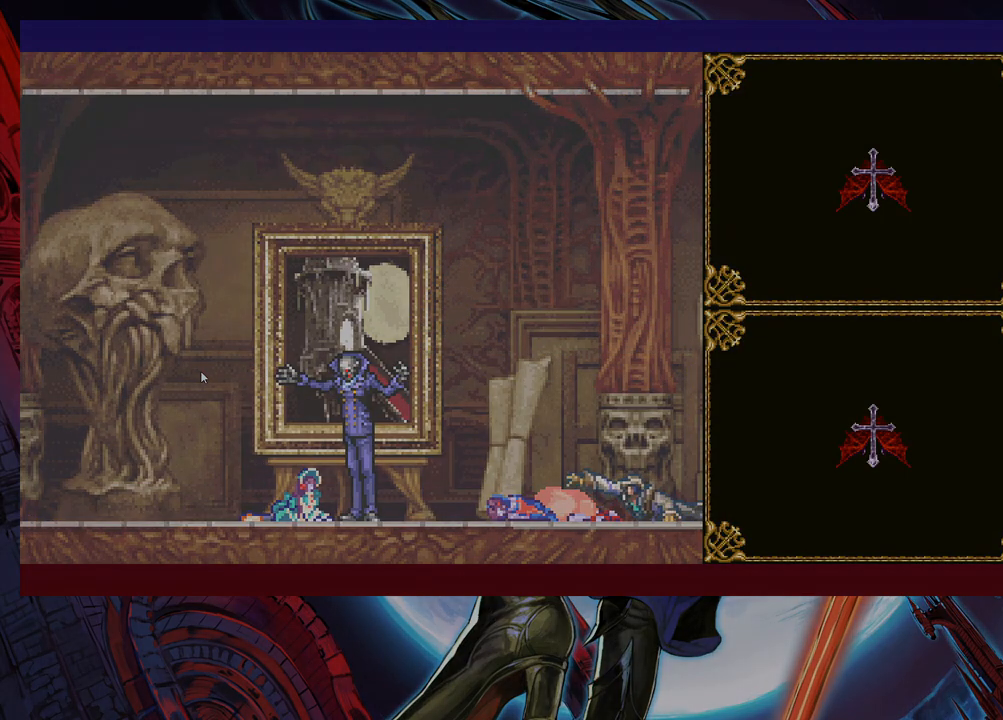
{"buttons": [], "left_stick": "center", "right_stick": "center", "events": []}